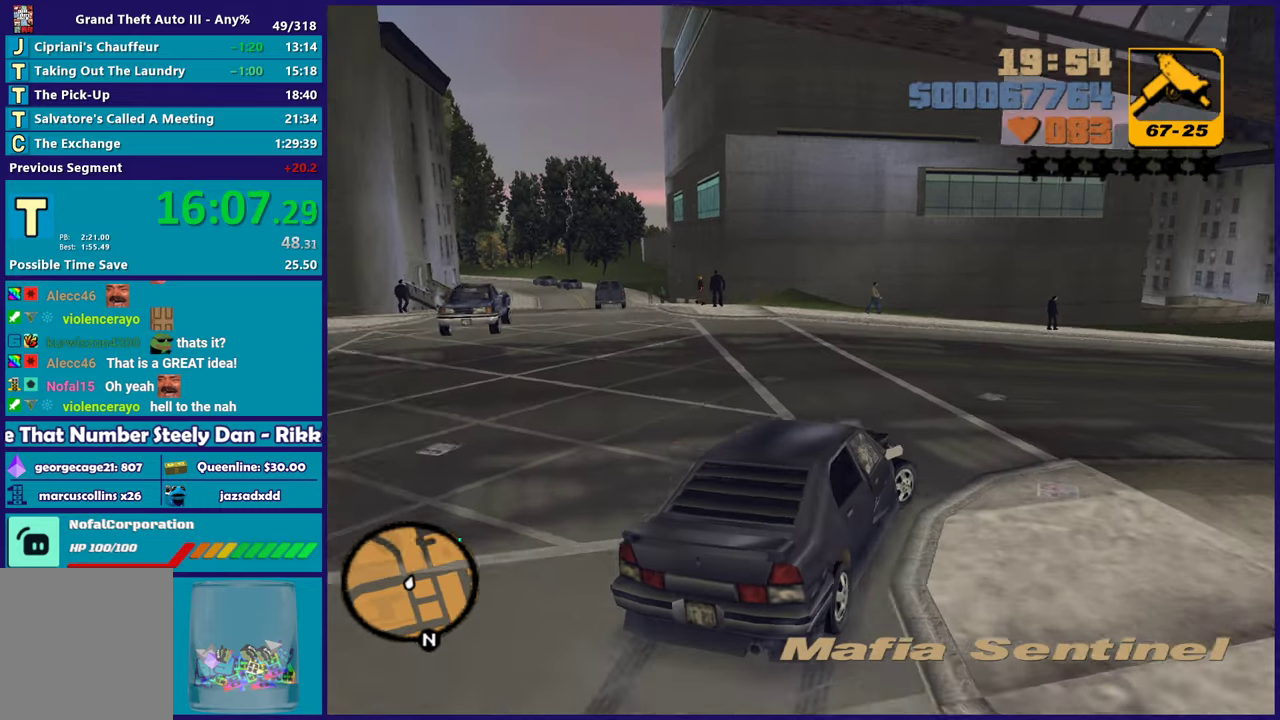
Gameplay with a controller (Xbox layout); each line is a JSON object with the inputs held at the frame after it. "button_events" lists button changes between this image and that frame as [ms after this image, input, new state], when the widget could be followed in between (sticks are given only as held states). Not read: START.
{"buttons": ["R2"], "left_stick": "down-right", "right_stick": "center", "button_events": [[67, "R2", "down"]]}
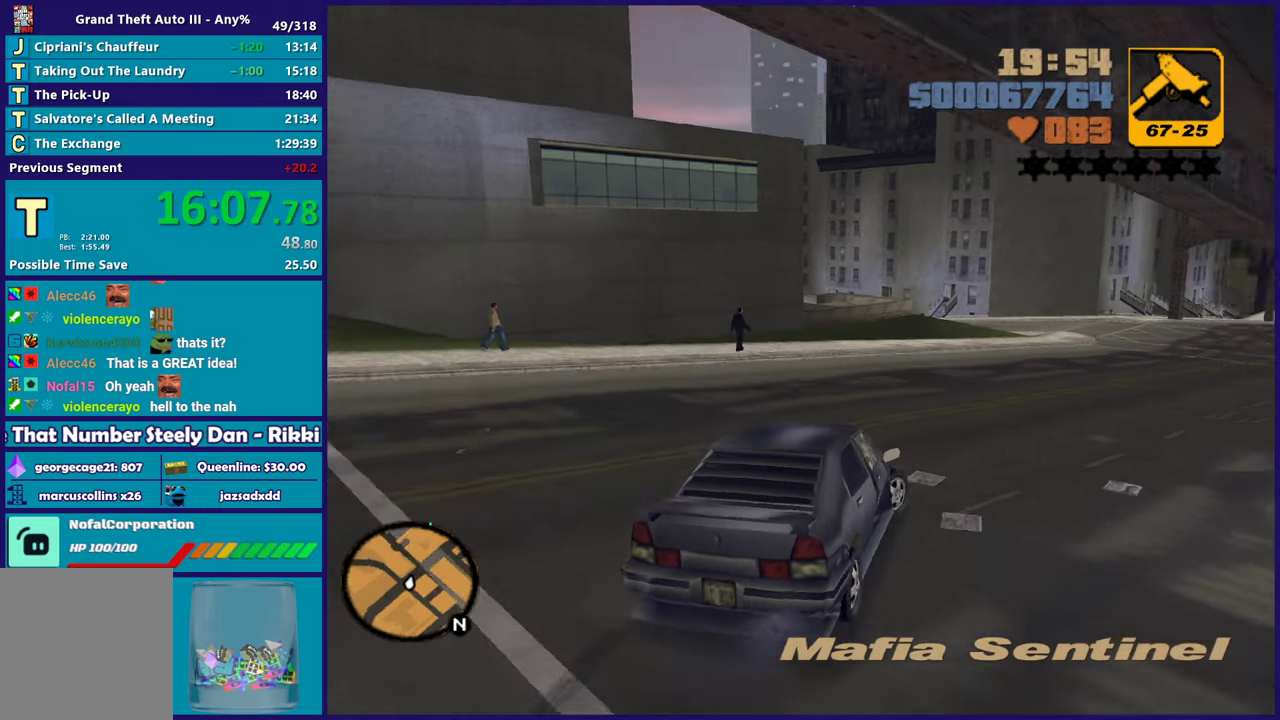
{"buttons": ["R2"], "left_stick": "right", "right_stick": "center", "button_events": []}
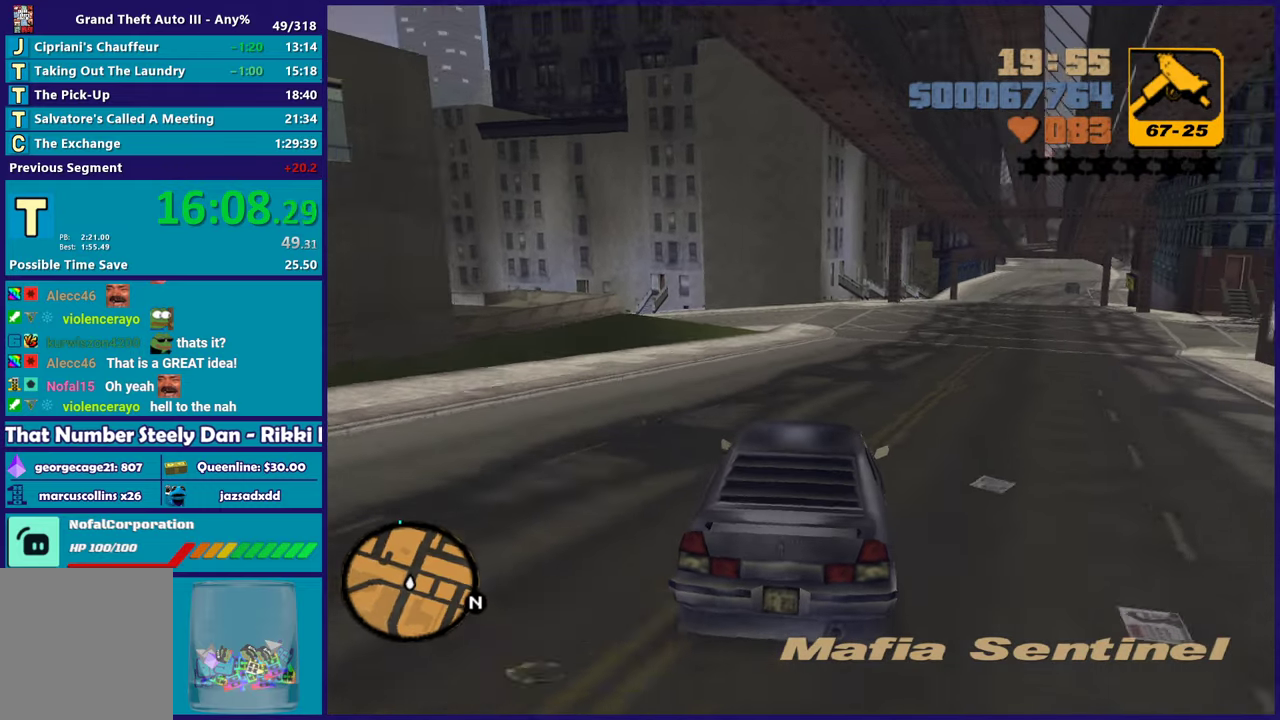
{"buttons": ["R2"], "left_stick": "down", "right_stick": "center", "button_events": []}
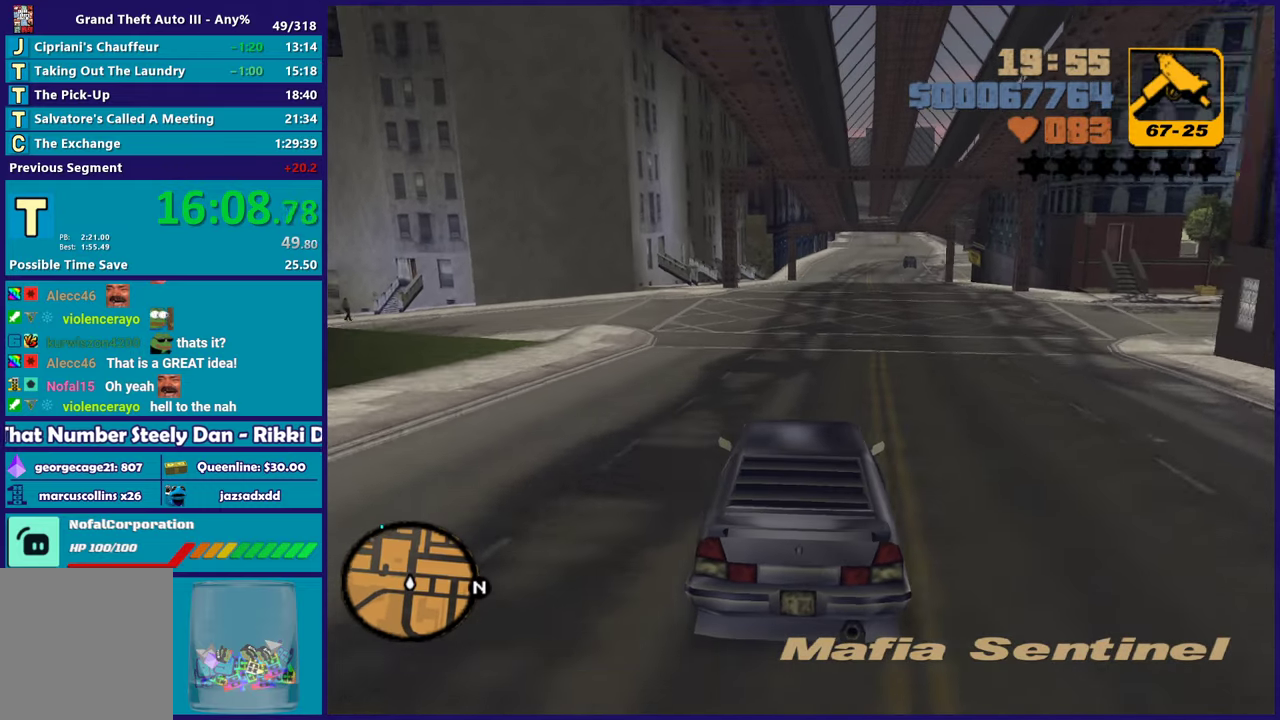
{"buttons": ["R2"], "left_stick": "down-right", "right_stick": "center", "button_events": []}
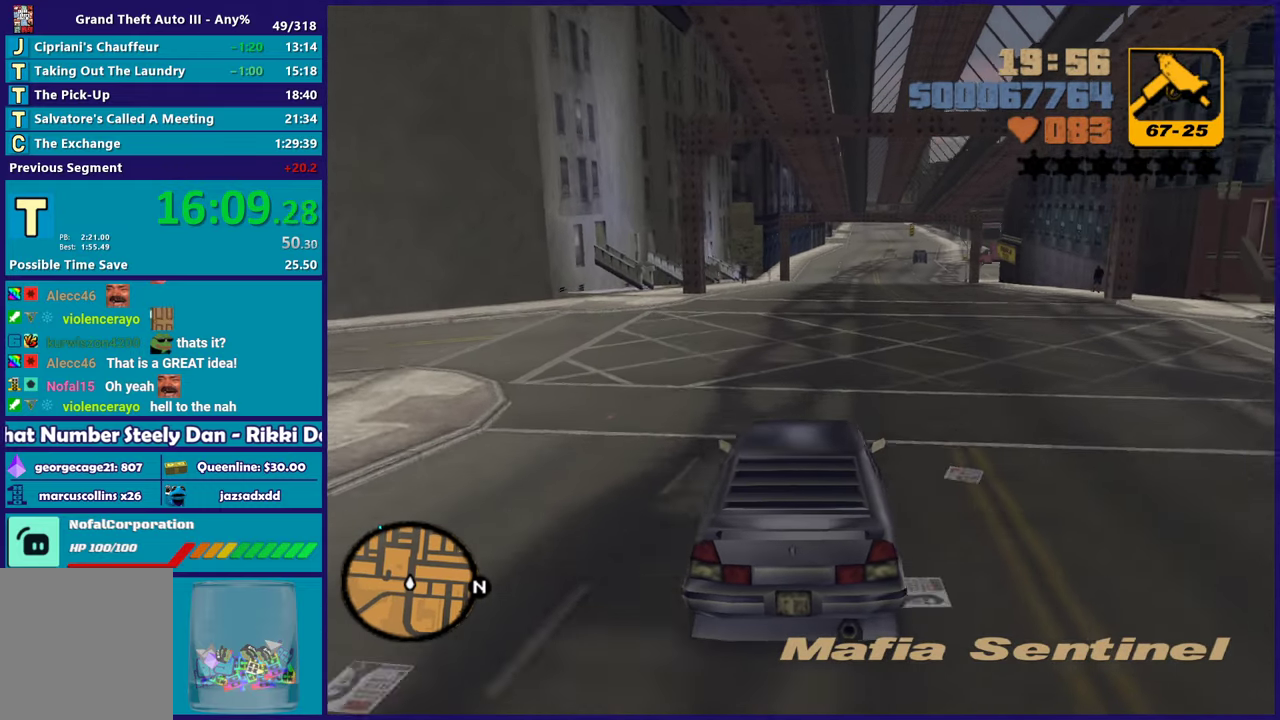
{"buttons": ["R2"], "left_stick": "right", "right_stick": "center", "button_events": []}
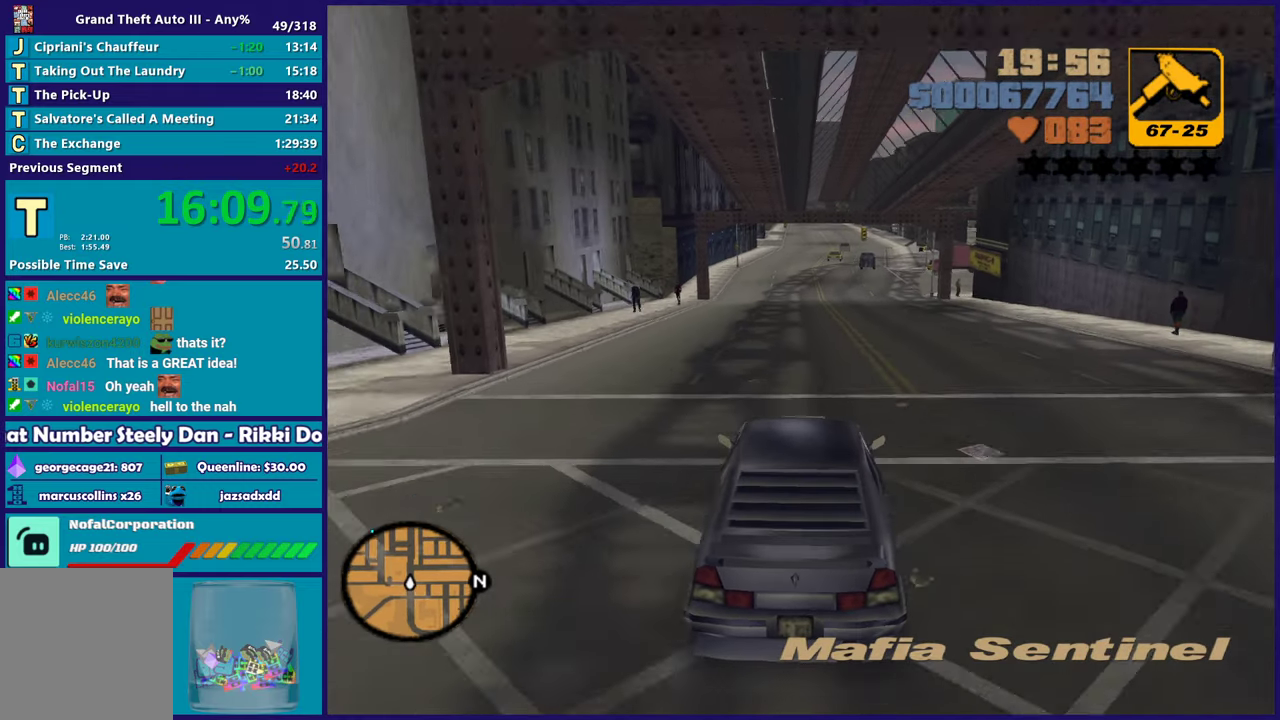
{"buttons": ["R2"], "left_stick": "center", "right_stick": "center", "button_events": []}
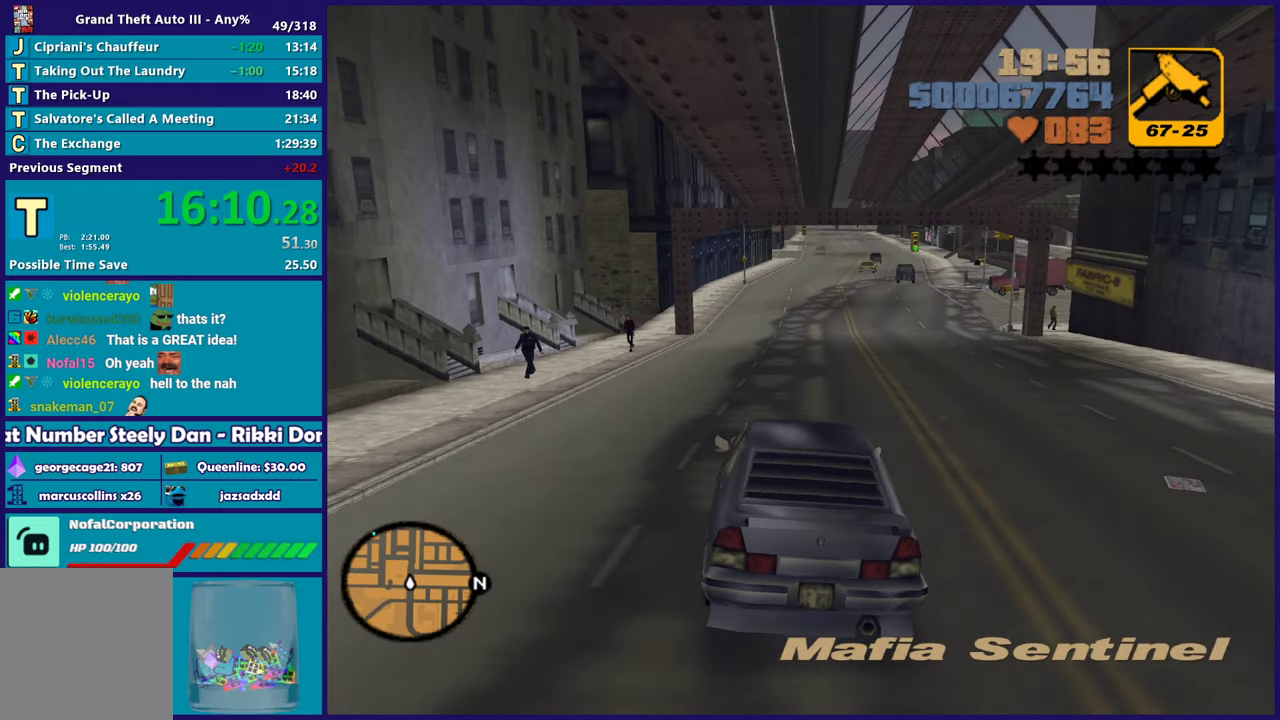
{"buttons": ["R2"], "left_stick": "center", "right_stick": "center", "button_events": []}
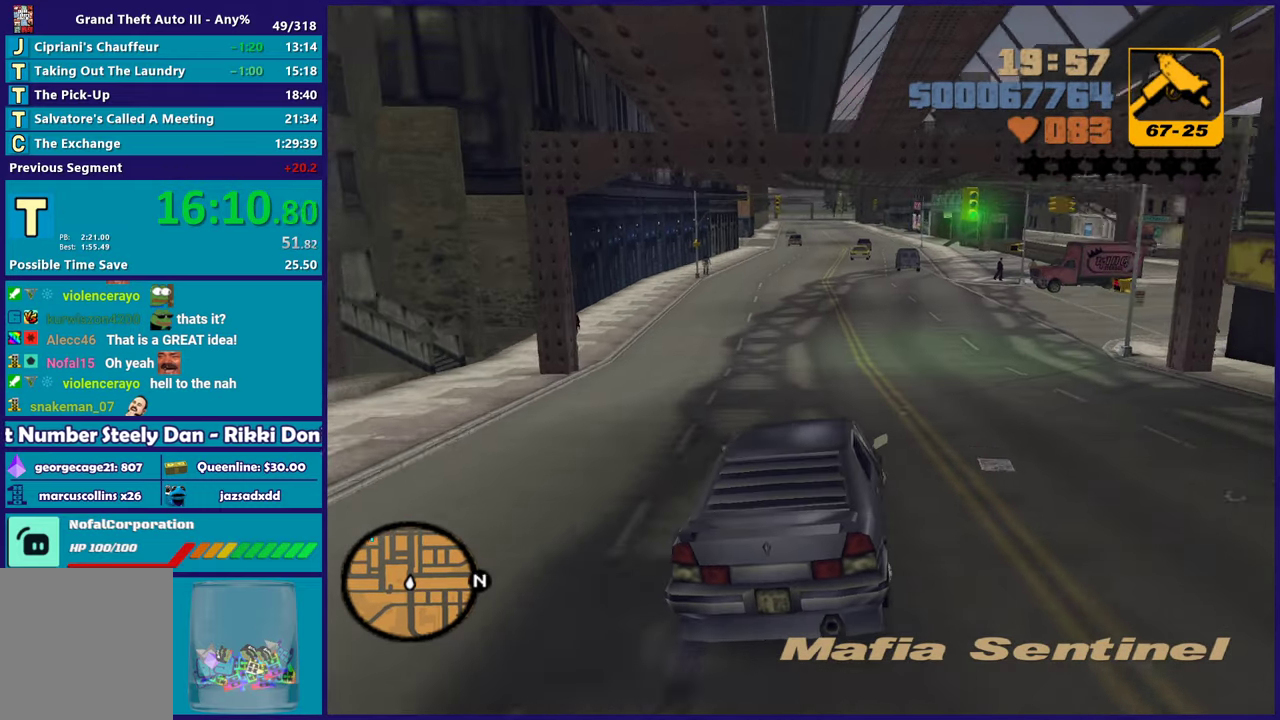
{"buttons": ["R2"], "left_stick": "up-left", "right_stick": "center", "button_events": []}
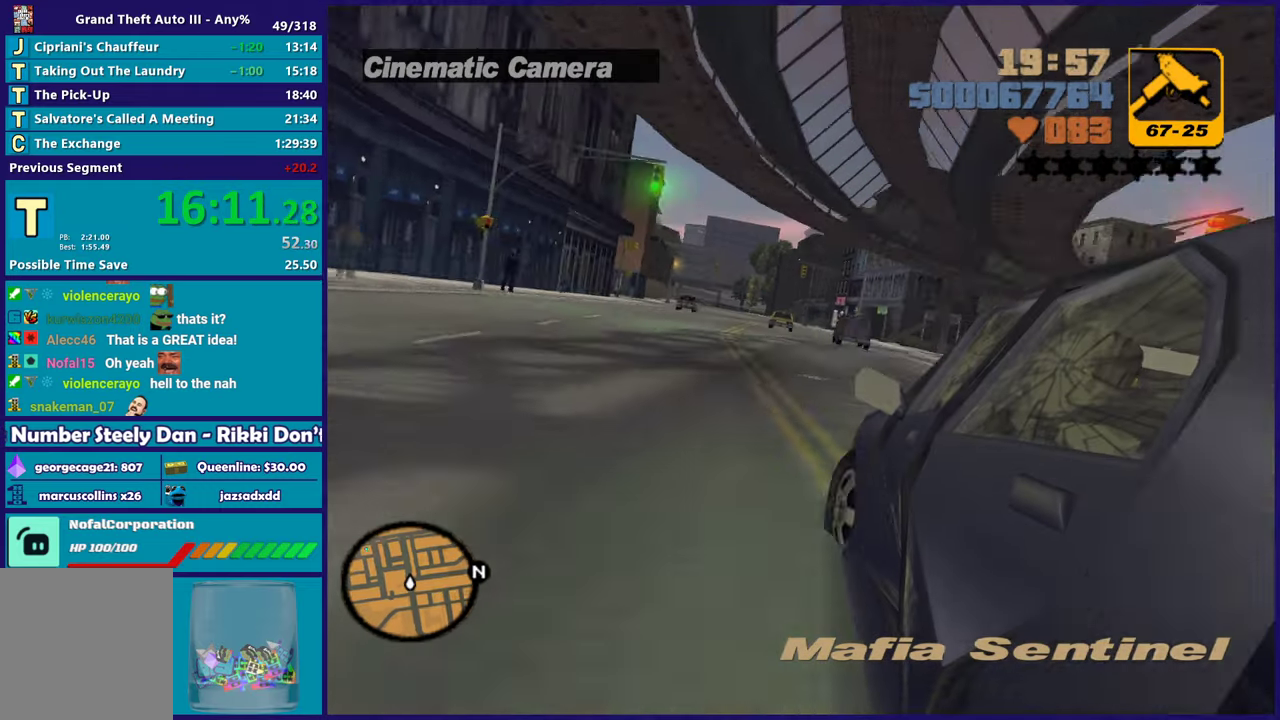
{"buttons": [], "left_stick": "center", "right_stick": "center", "button_events": [[250, "R2", "up"], [367, "R2", "down"], [433, "R2", "up"]]}
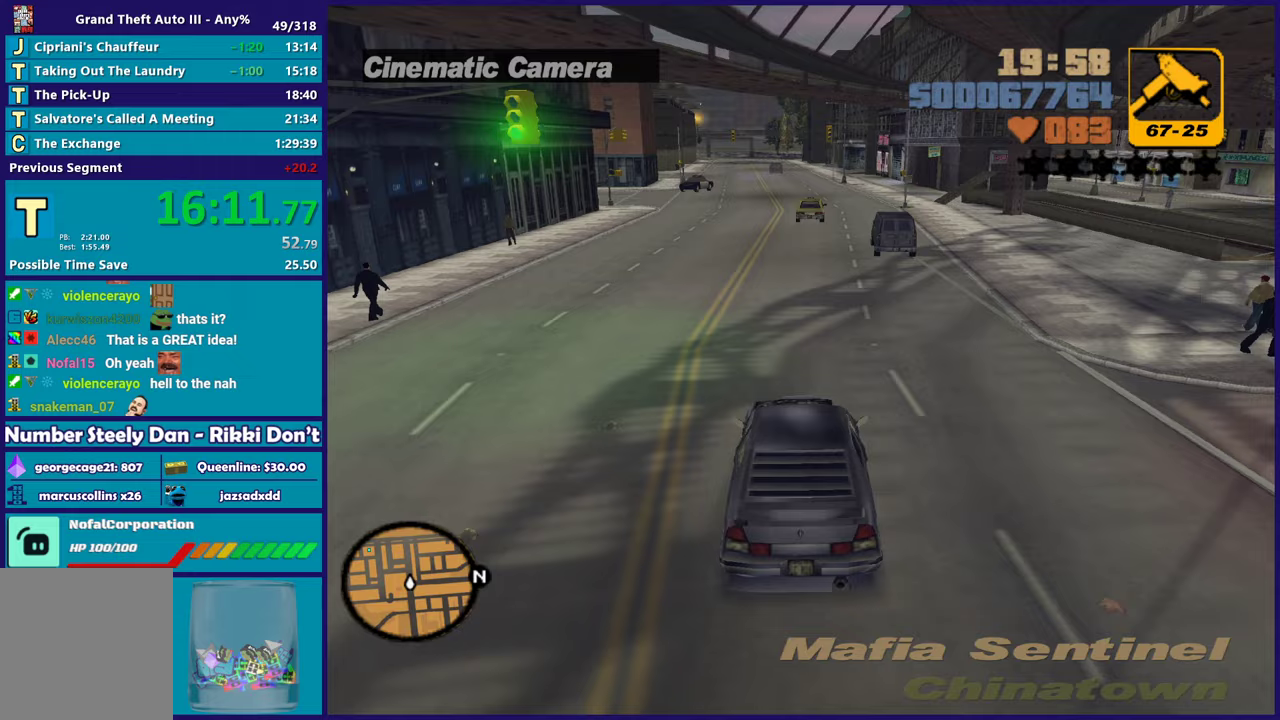
{"buttons": [], "left_stick": "center", "right_stick": "center", "button_events": []}
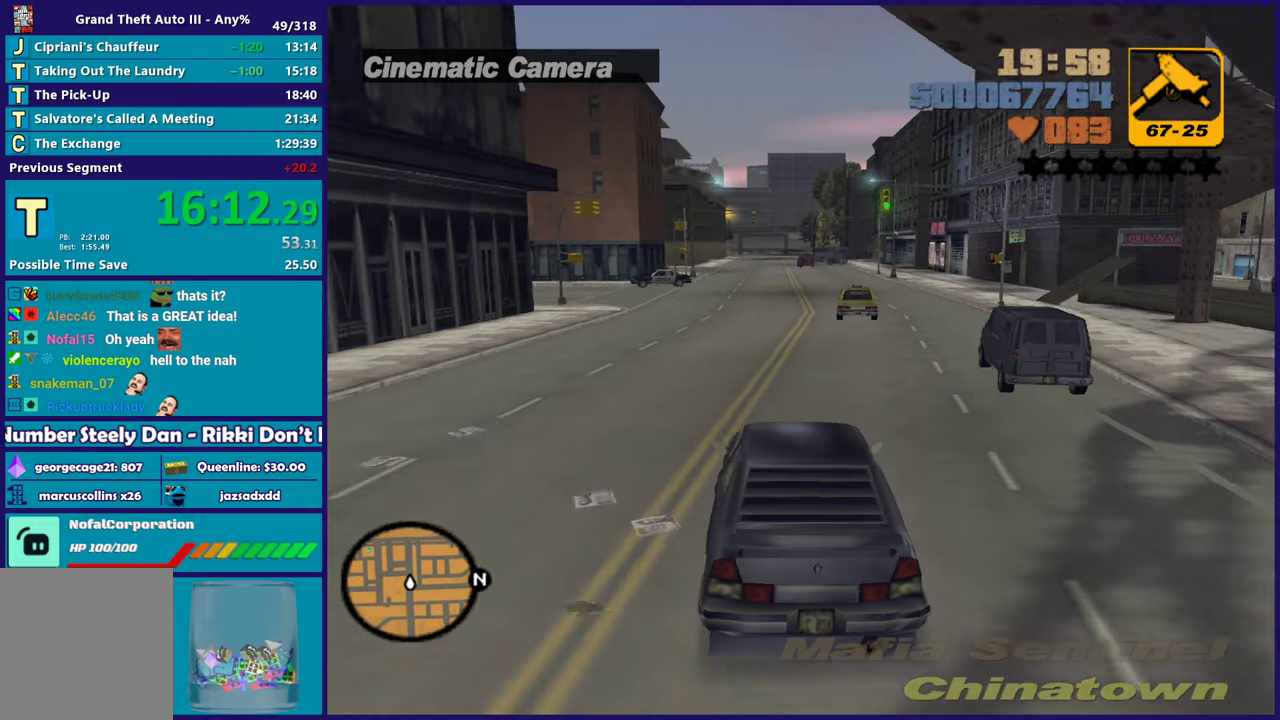
{"buttons": ["L2"], "left_stick": "up-left", "right_stick": "center", "button_events": [[83, "R2", "down"], [267, "R2", "up"], [417, "L2", "down"]]}
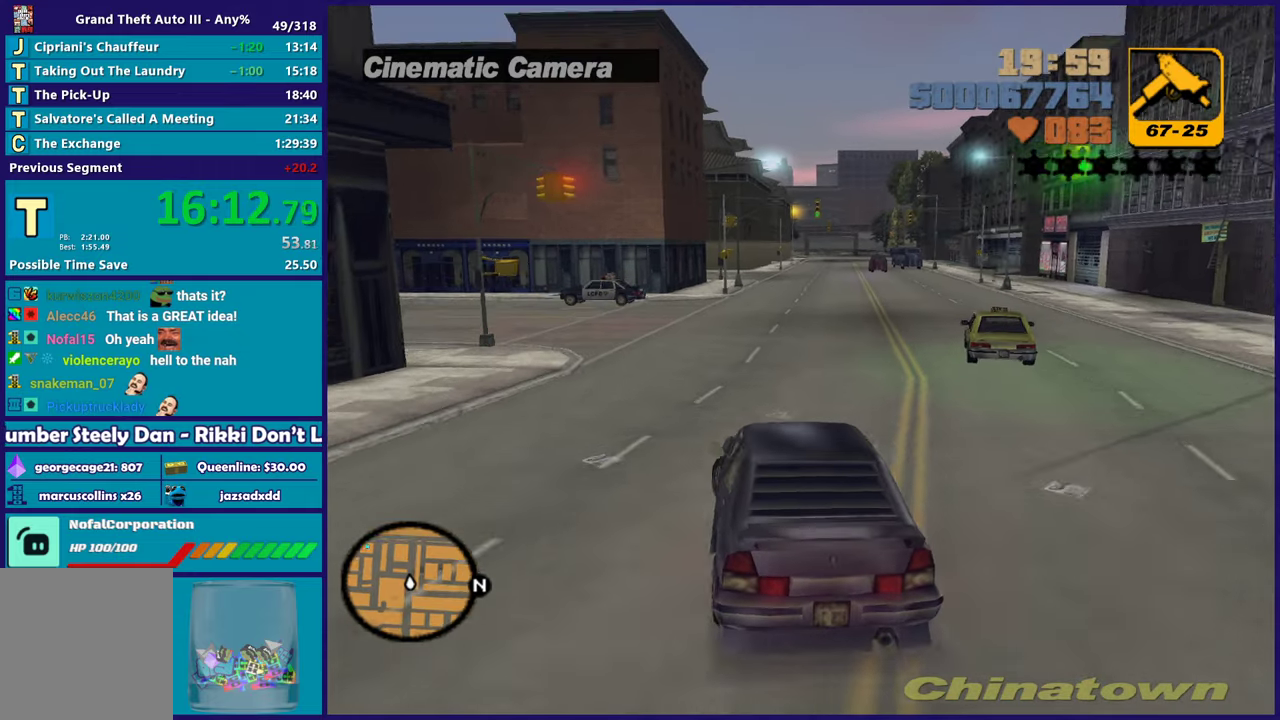
{"buttons": ["R2"], "left_stick": "left", "right_stick": "center", "button_events": [[17, "L2", "up"], [133, "A", "down"], [250, "A", "up"], [383, "R2", "down"]]}
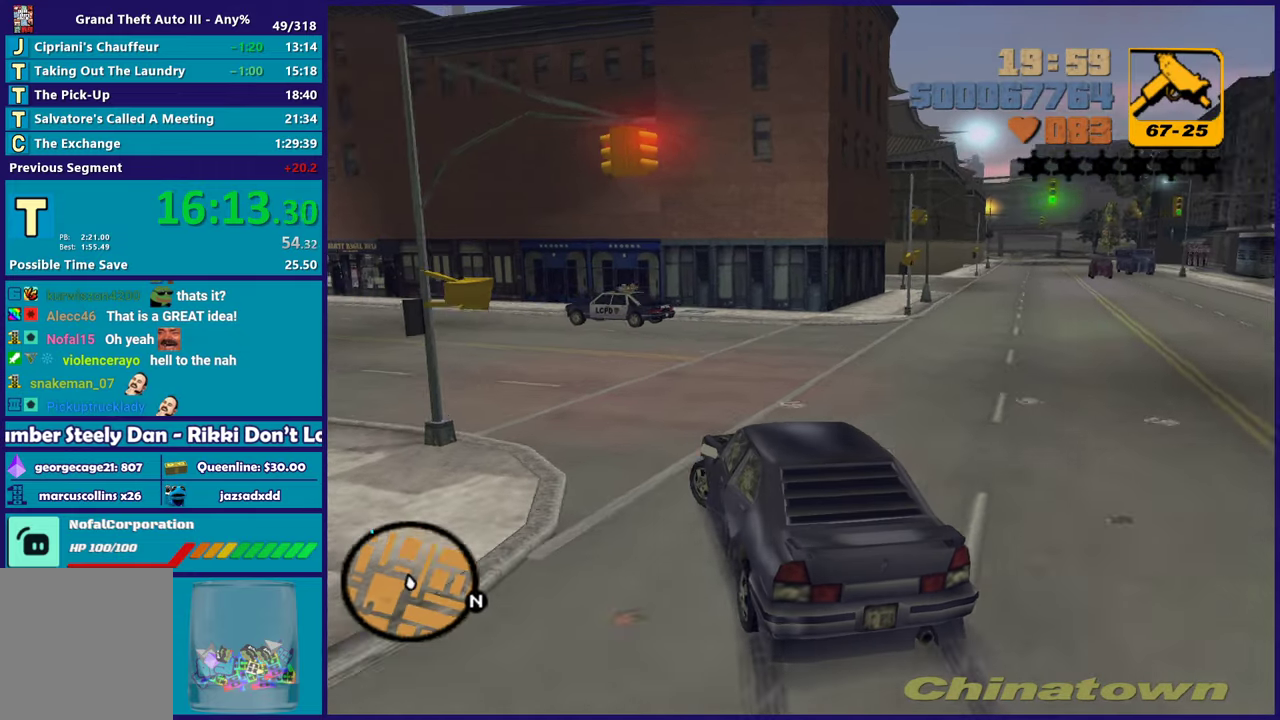
{"buttons": ["R2"], "left_stick": "left", "right_stick": "center", "button_events": []}
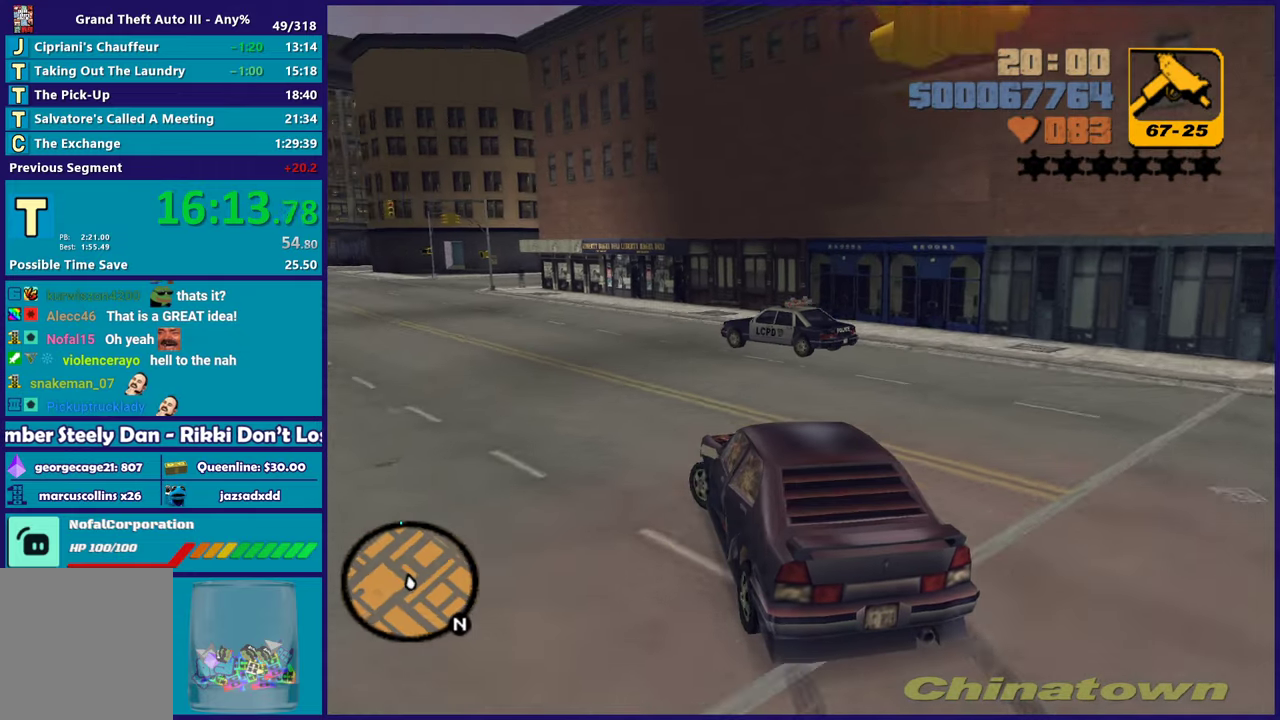
{"buttons": ["R2"], "left_stick": "left", "right_stick": "center", "button_events": []}
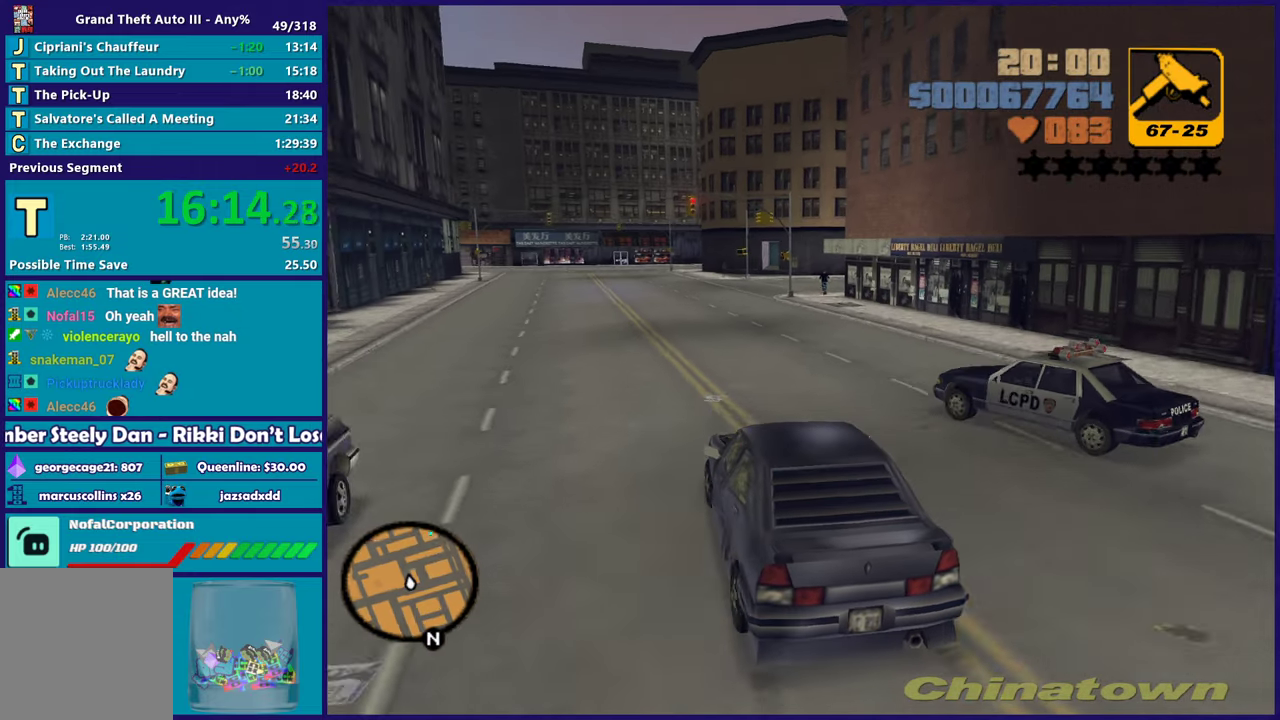
{"buttons": ["R2"], "left_stick": "center", "right_stick": "center", "button_events": []}
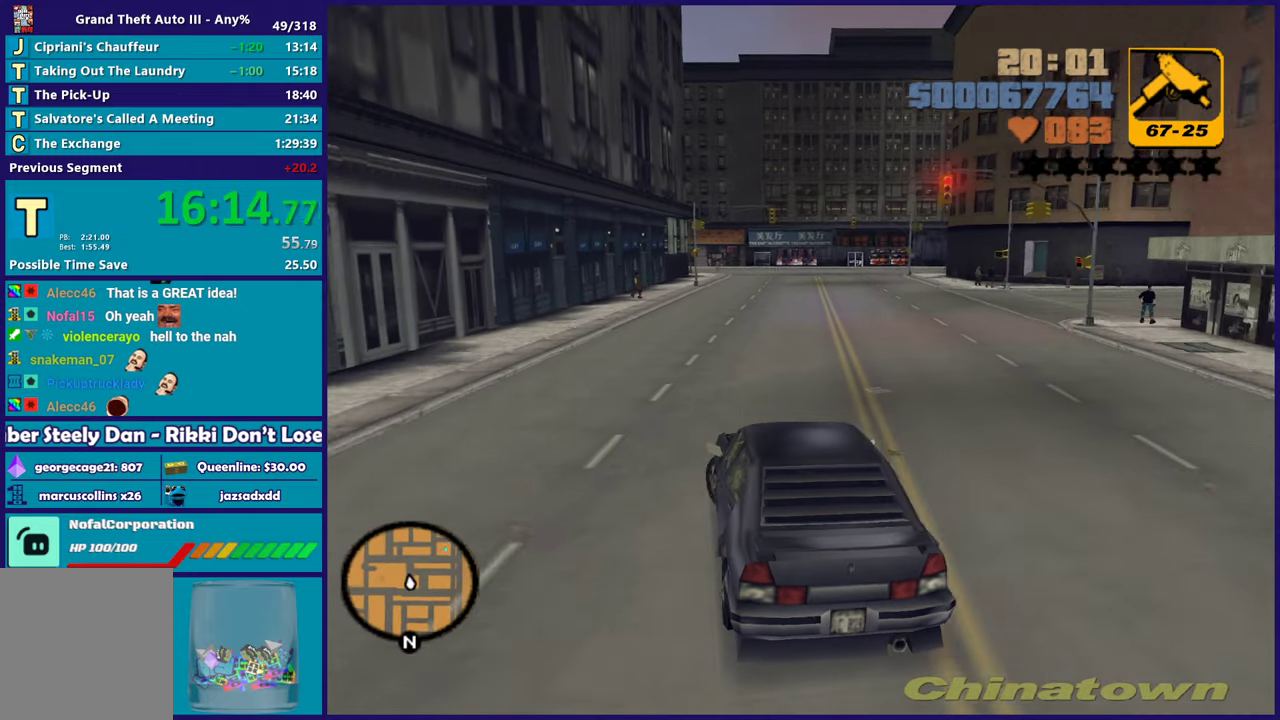
{"buttons": ["R2"], "left_stick": "down-right", "right_stick": "center", "button_events": []}
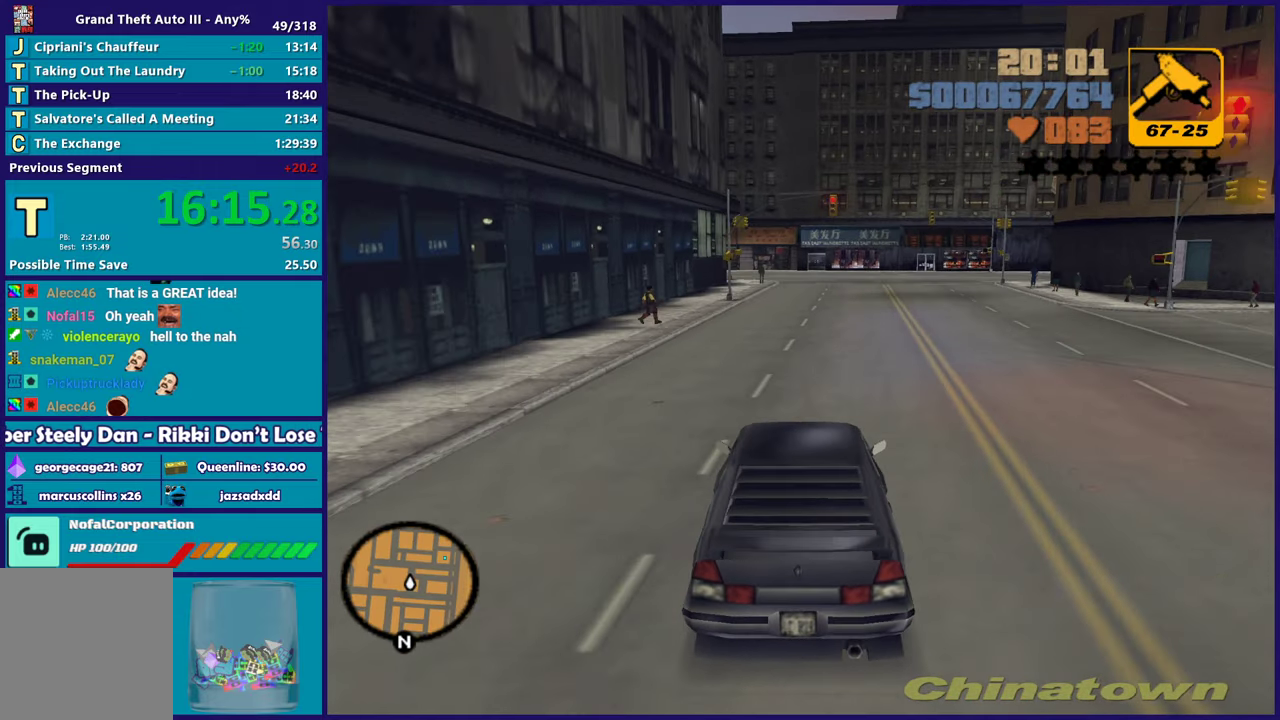
{"buttons": ["R2"], "left_stick": "center", "right_stick": "center", "button_events": []}
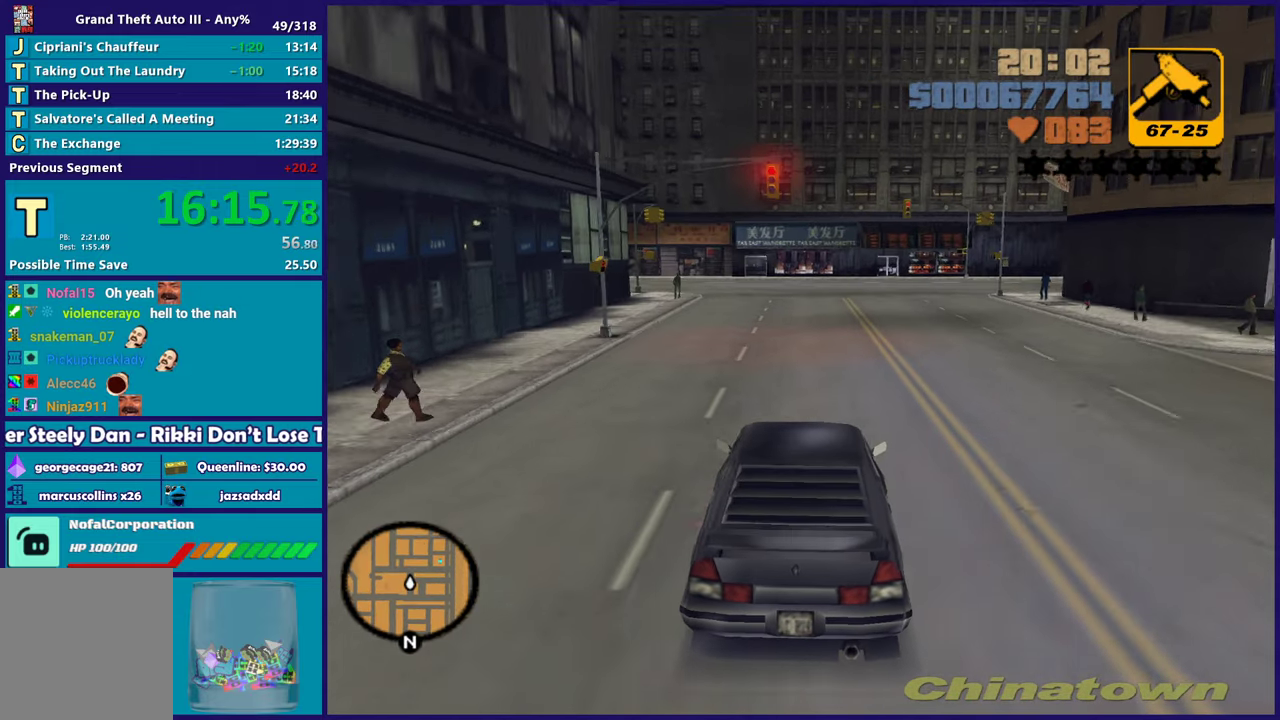
{"buttons": [], "left_stick": "right", "right_stick": "center", "button_events": [[350, "R2", "up"]]}
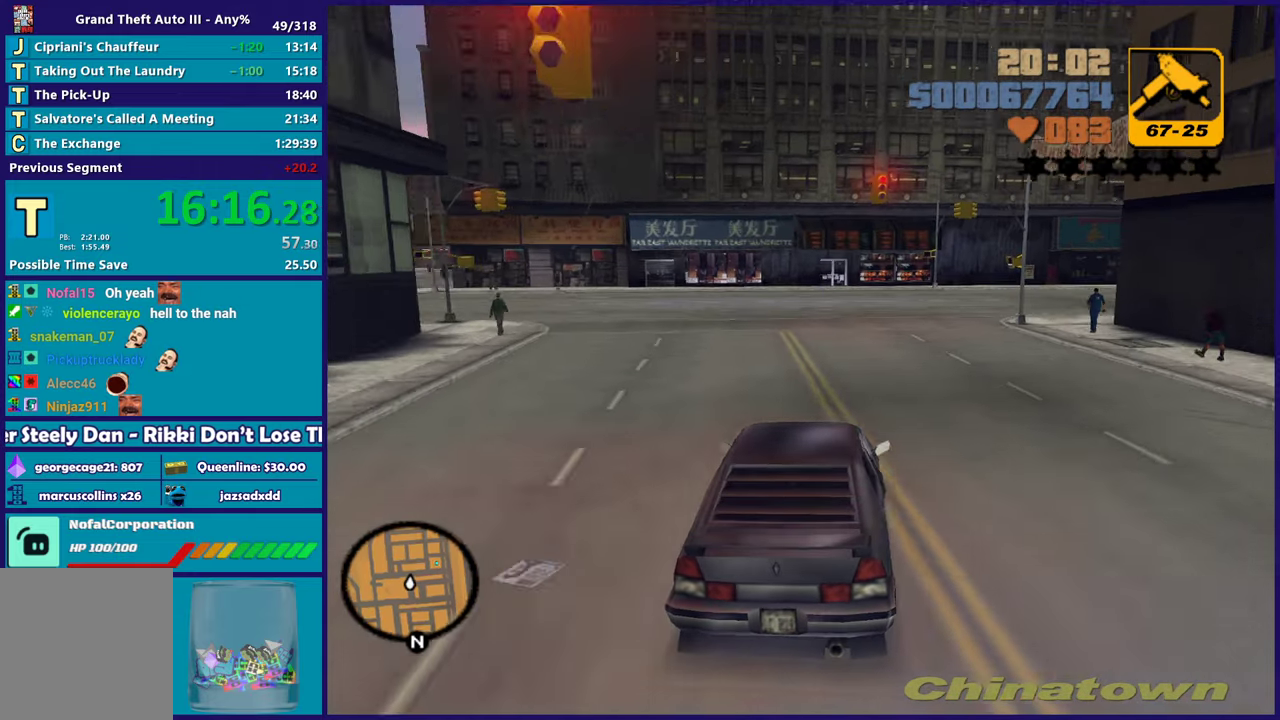
{"buttons": [], "left_stick": "center", "right_stick": "center", "button_events": []}
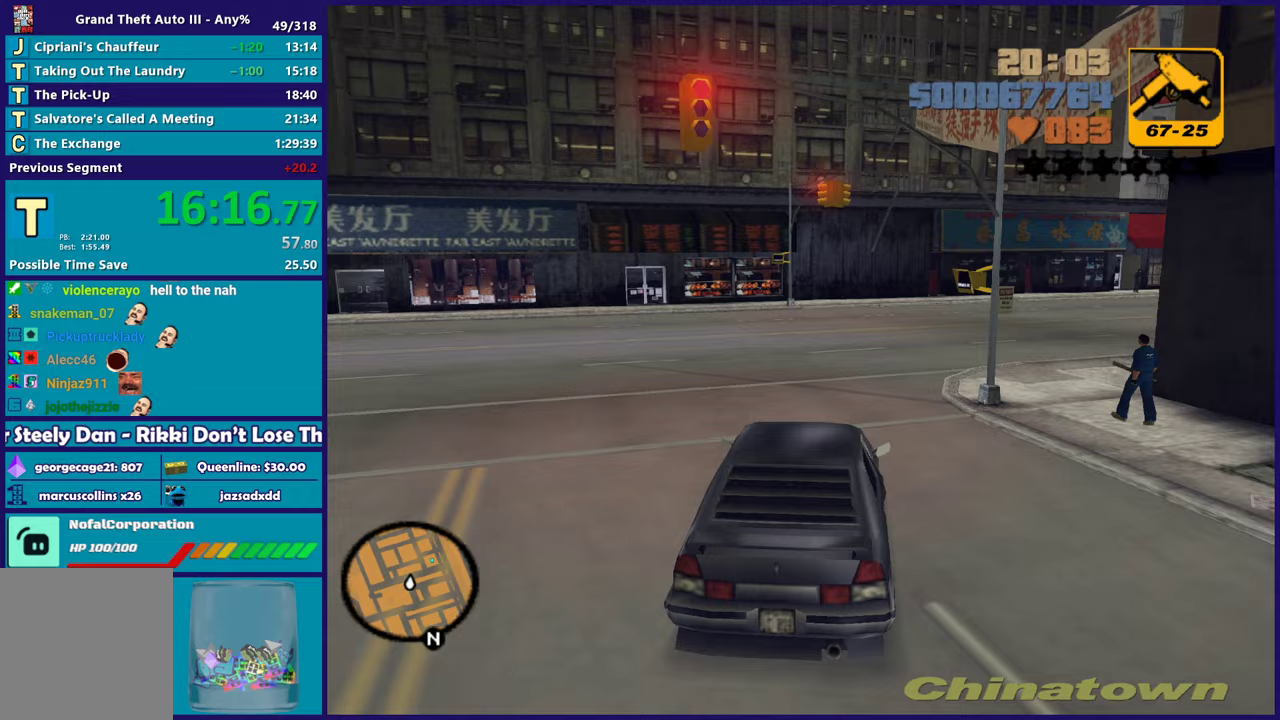
{"buttons": [], "left_stick": "down-right", "right_stick": "center", "button_events": [[267, "A", "down"], [367, "A", "up"]]}
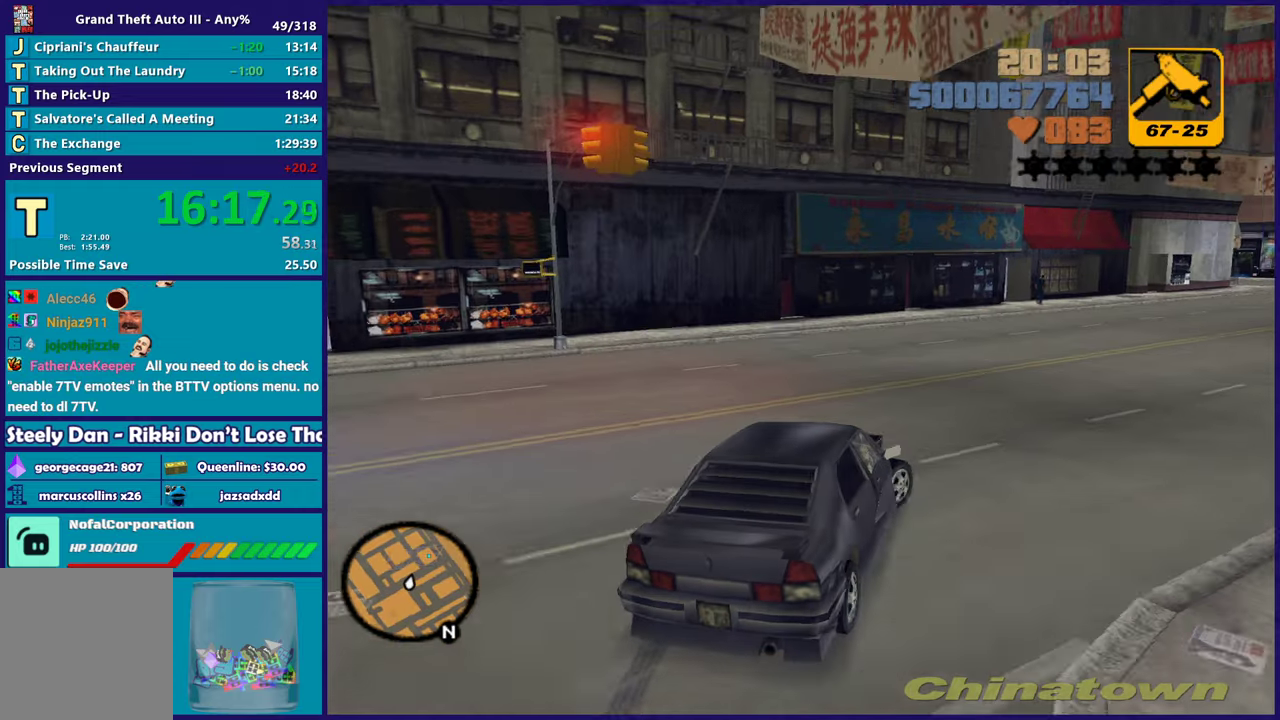
{"buttons": ["R2"], "left_stick": "center", "right_stick": "center", "button_events": [[83, "R2", "down"]]}
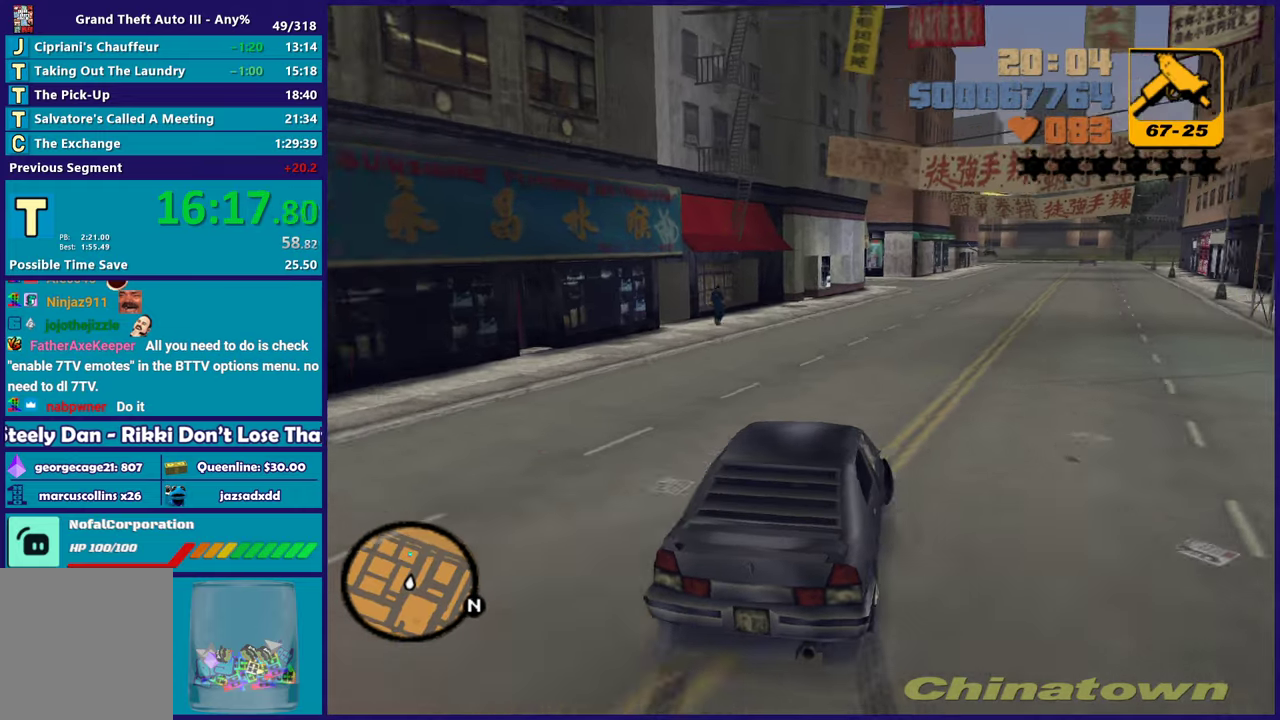
{"buttons": ["R2"], "left_stick": "down-right", "right_stick": "center", "button_events": []}
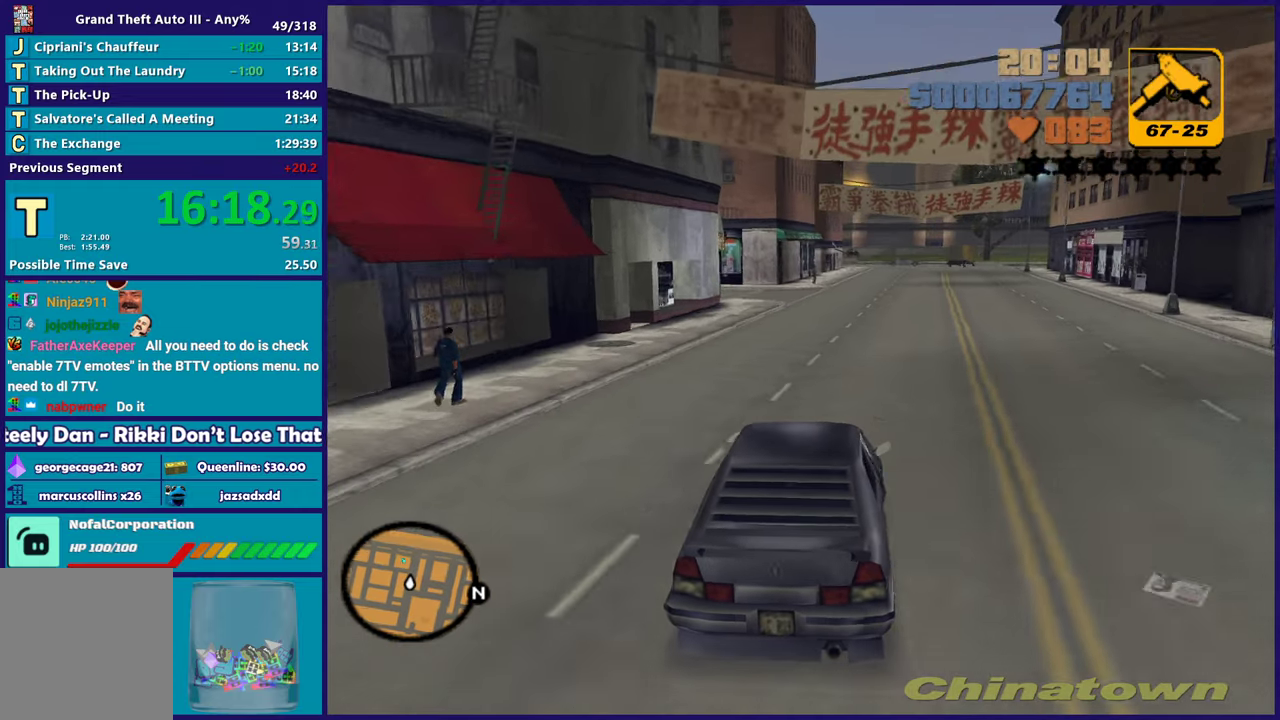
{"buttons": ["R2"], "left_stick": "up-left", "right_stick": "center", "button_events": []}
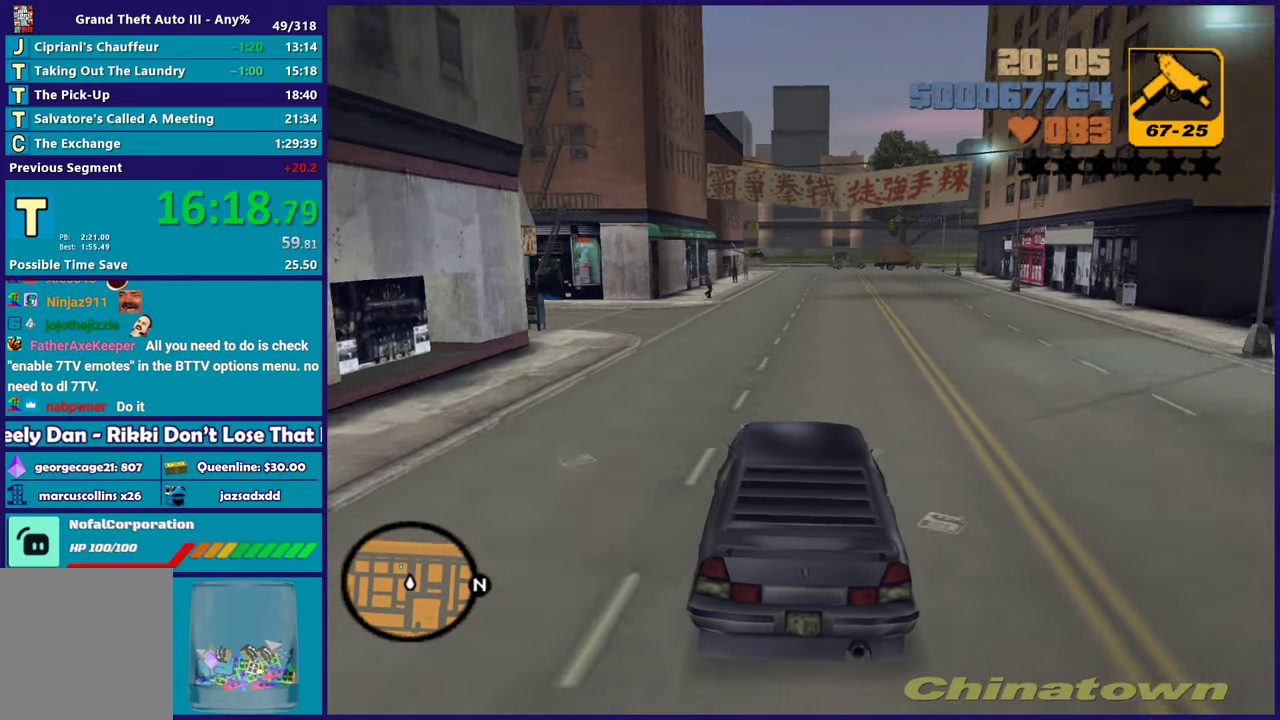
{"buttons": [], "left_stick": "left", "right_stick": "center", "button_events": [[100, "R2", "up"], [283, "A", "down"], [367, "A", "up"]]}
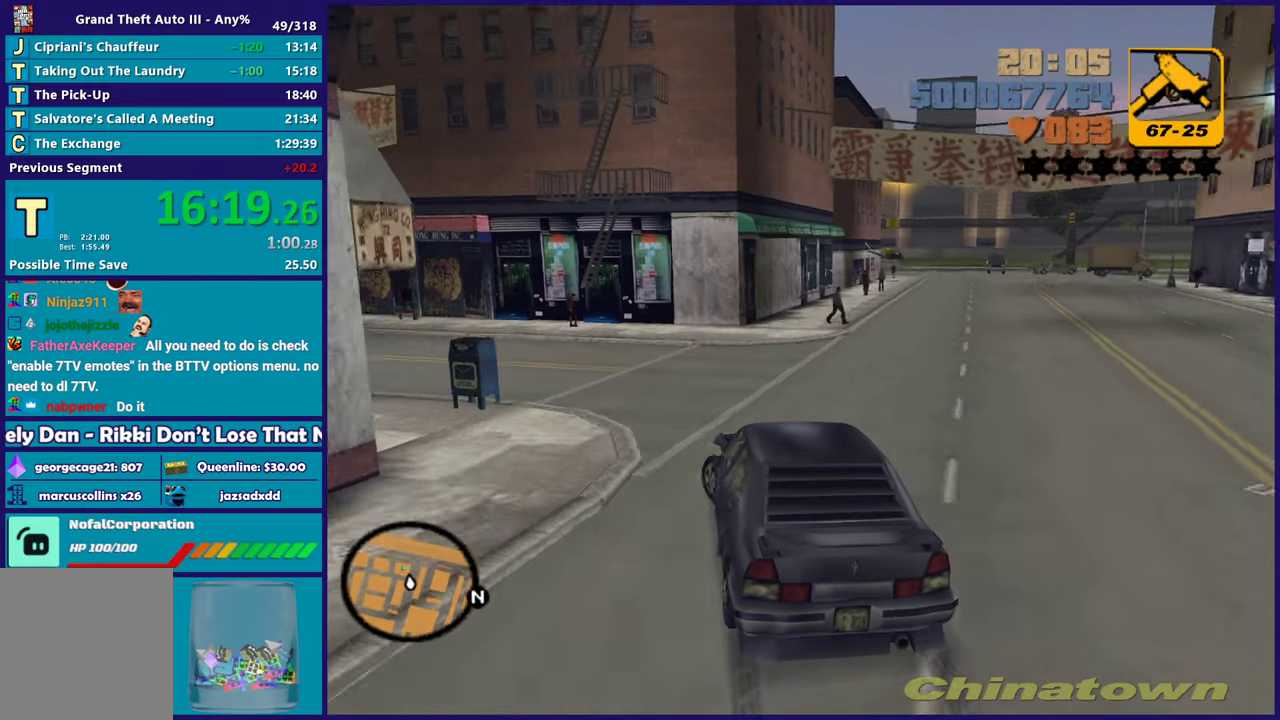
{"buttons": ["R2"], "left_stick": "left", "right_stick": "center", "button_events": [[83, "L3", "down"], [250, "L3", "up"], [433, "R2", "down"]]}
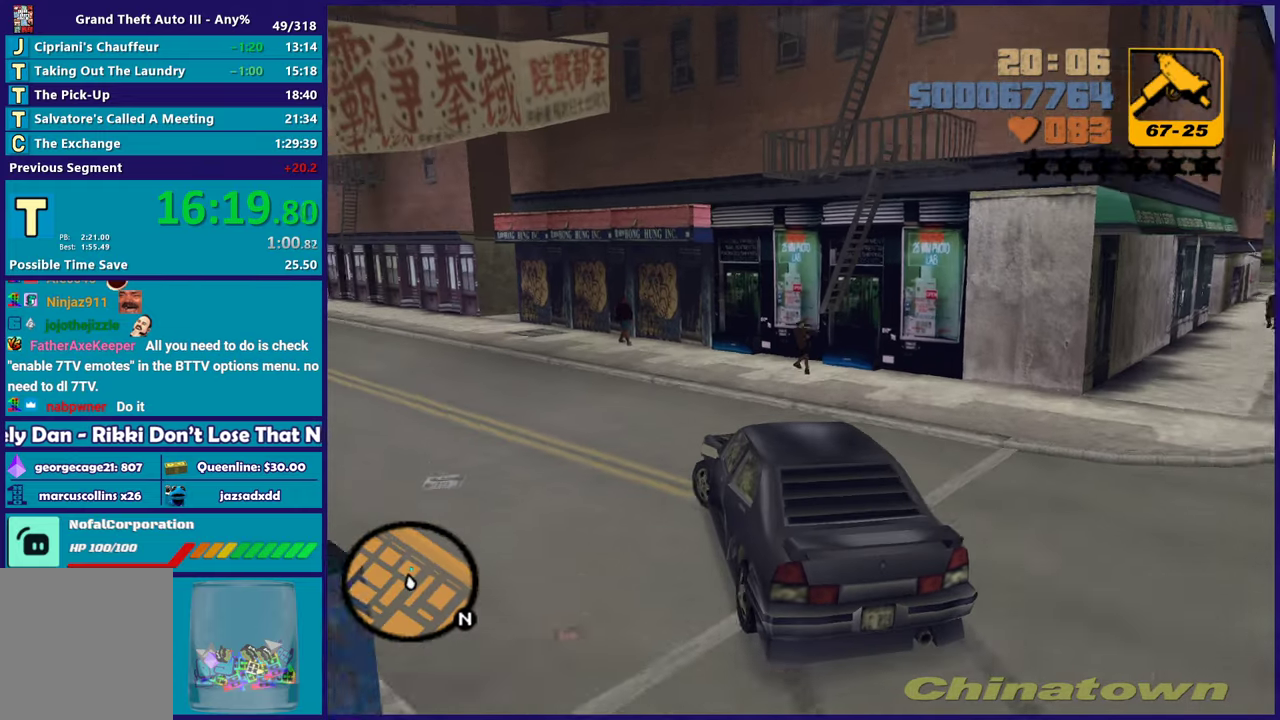
{"buttons": ["R2"], "left_stick": "center", "right_stick": "center", "button_events": []}
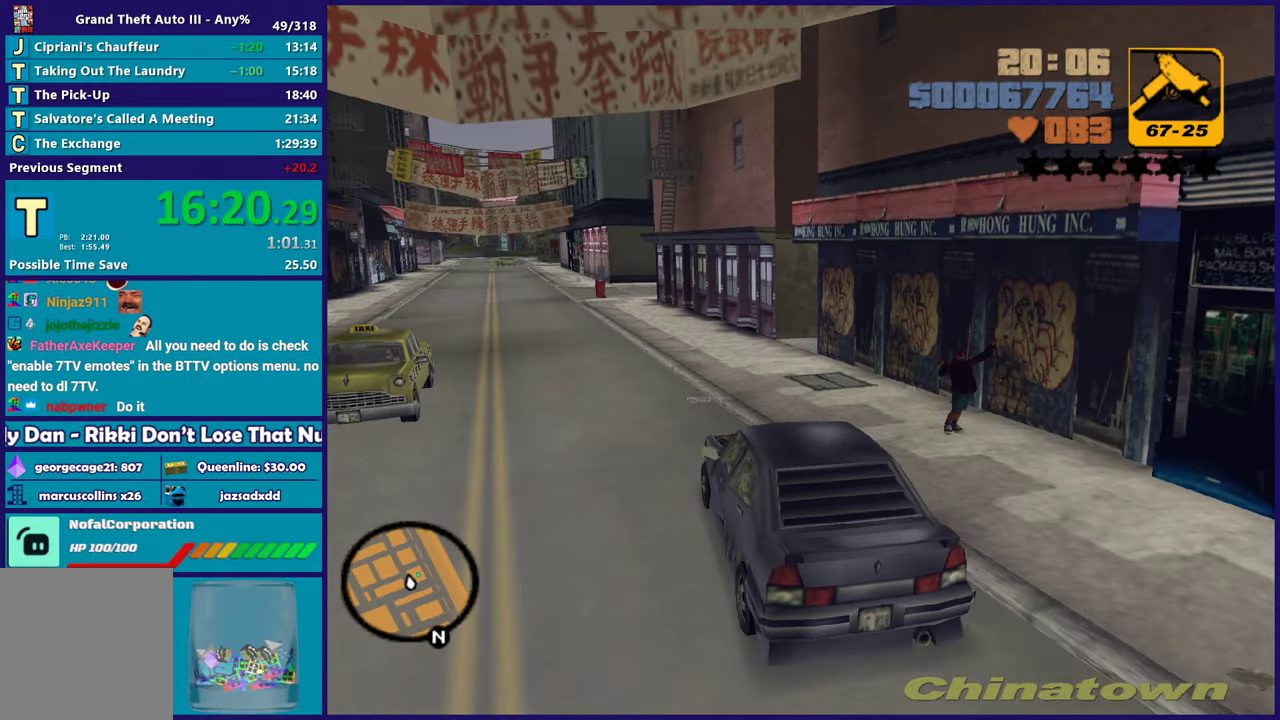
{"buttons": ["A"], "left_stick": "left", "right_stick": "center", "button_events": [[183, "A", "down"], [217, "R2", "up"]]}
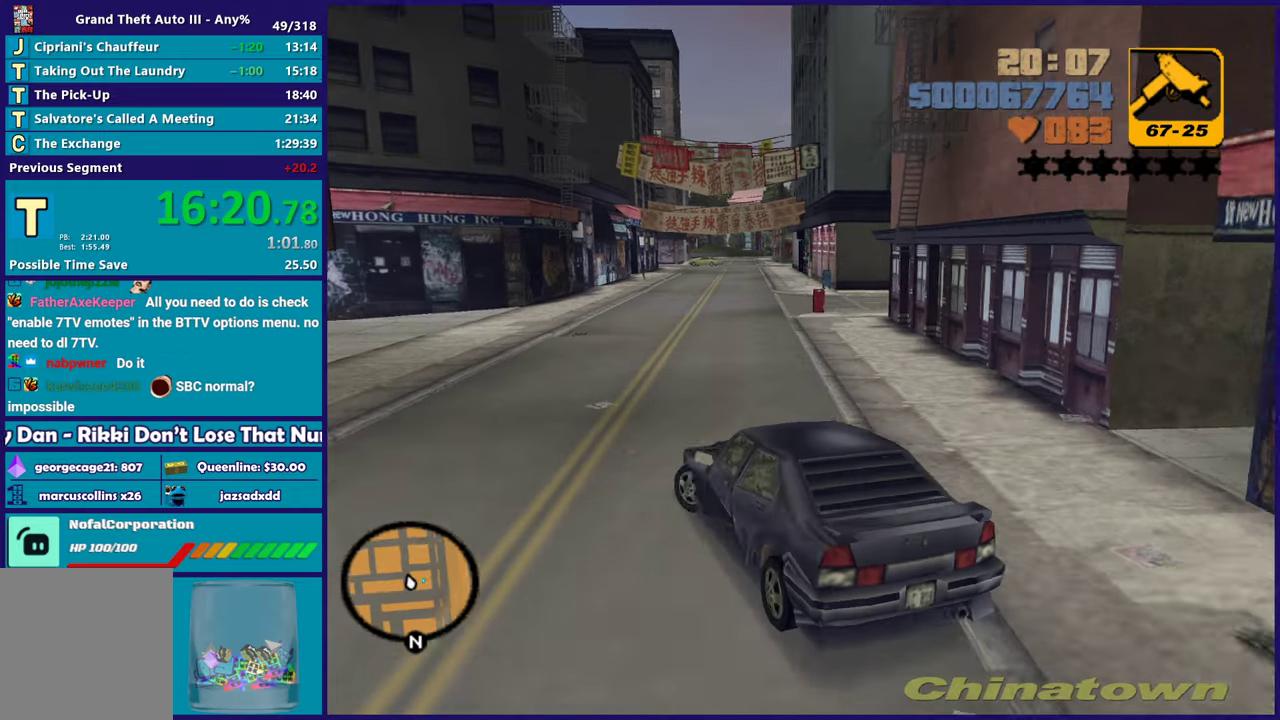
{"buttons": ["R2"], "left_stick": "left", "right_stick": "center", "button_events": [[283, "A", "up"], [300, "R2", "down"]]}
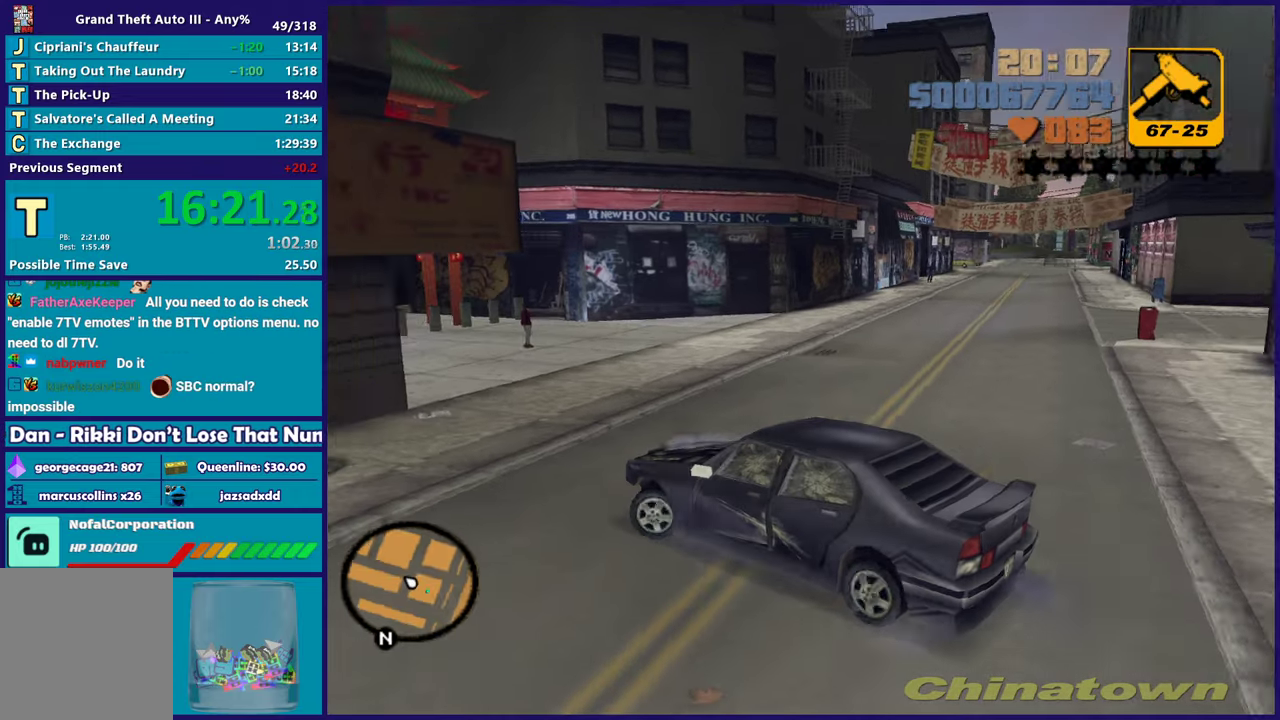
{"buttons": ["R2"], "left_stick": "left", "right_stick": "center", "button_events": [[167, "R2", "up"], [217, "A", "down"], [400, "A", "up"], [500, "R2", "down"]]}
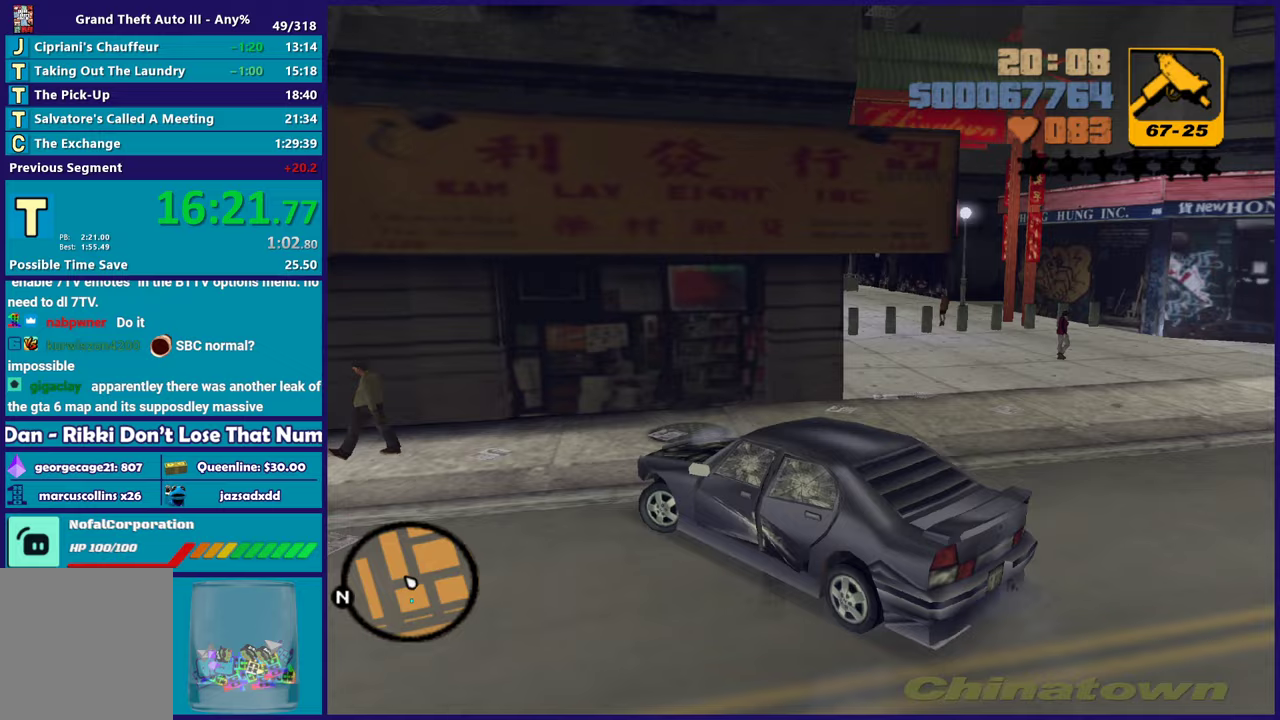
{"buttons": ["R2"], "left_stick": "left", "right_stick": "center", "button_events": [[233, "R2", "up"], [300, "R2", "down"]]}